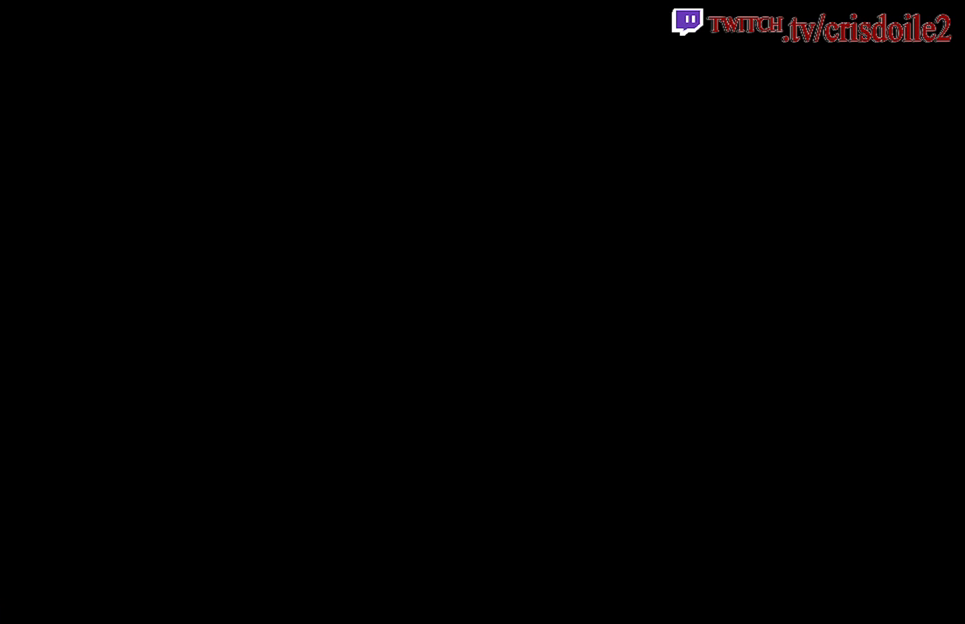
Gameplay with a controller (arcade stick); each line is a JSON object with the inputs held at the frame after it. "events" lists button and stick changes between this image and that frame as [ms after this image, input, new state], when the widget could be followed in between. Not read: CROSS L1 L2 L3 R3 SQUARE.
{"buttons": [], "left_stick": "center", "events": [[133, "left_stick", "left"], [250, "left_stick", "center"]]}
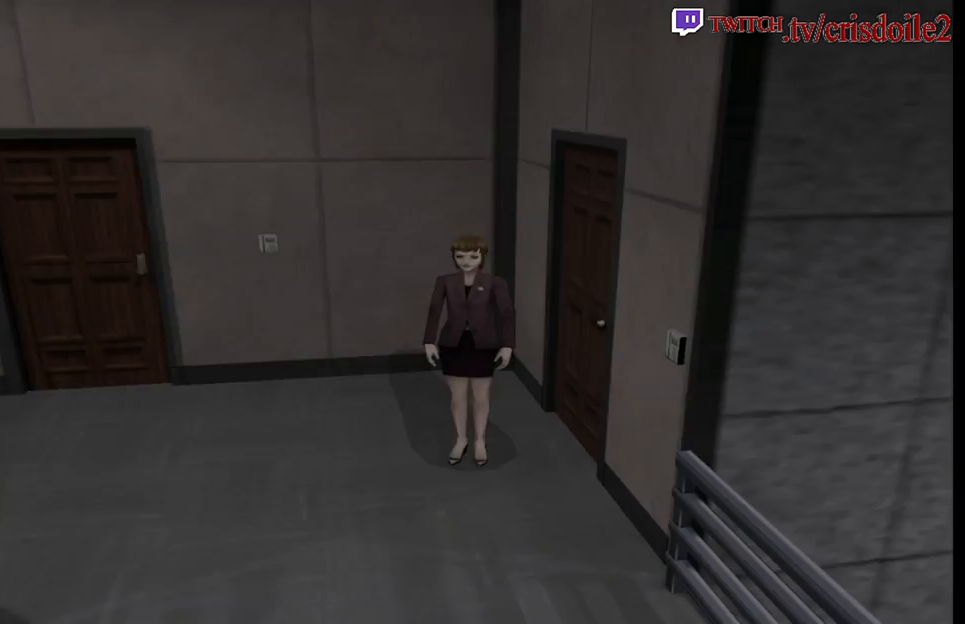
{"buttons": [], "left_stick": "center", "events": []}
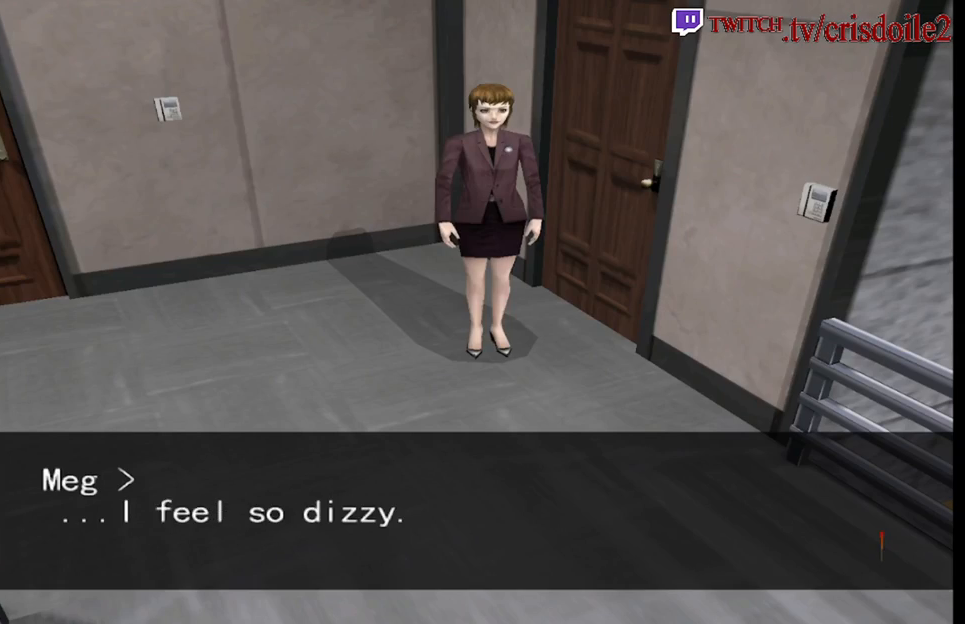
{"buttons": [], "left_stick": "center", "events": []}
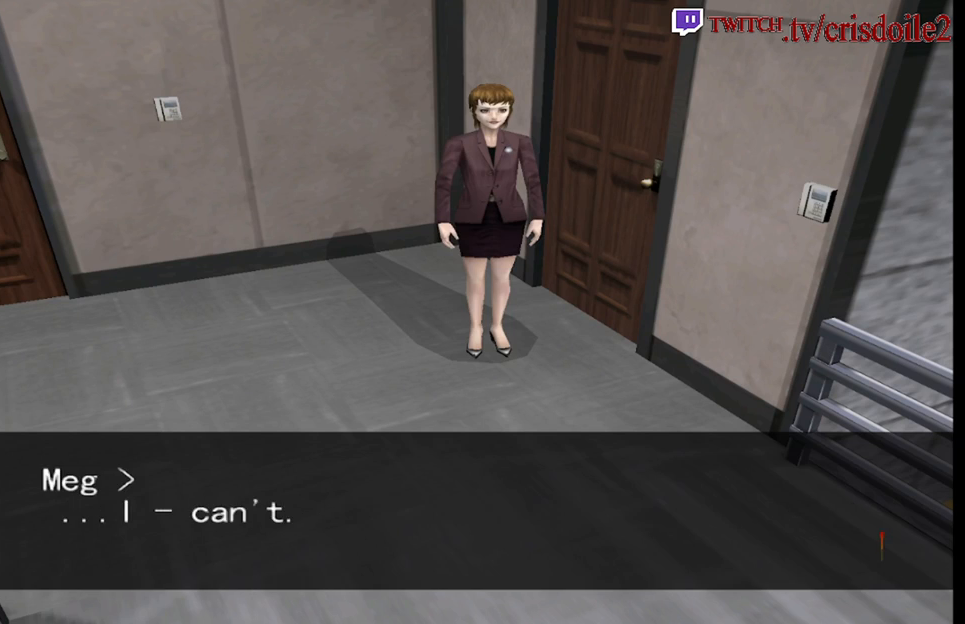
{"buttons": [], "left_stick": "center", "events": []}